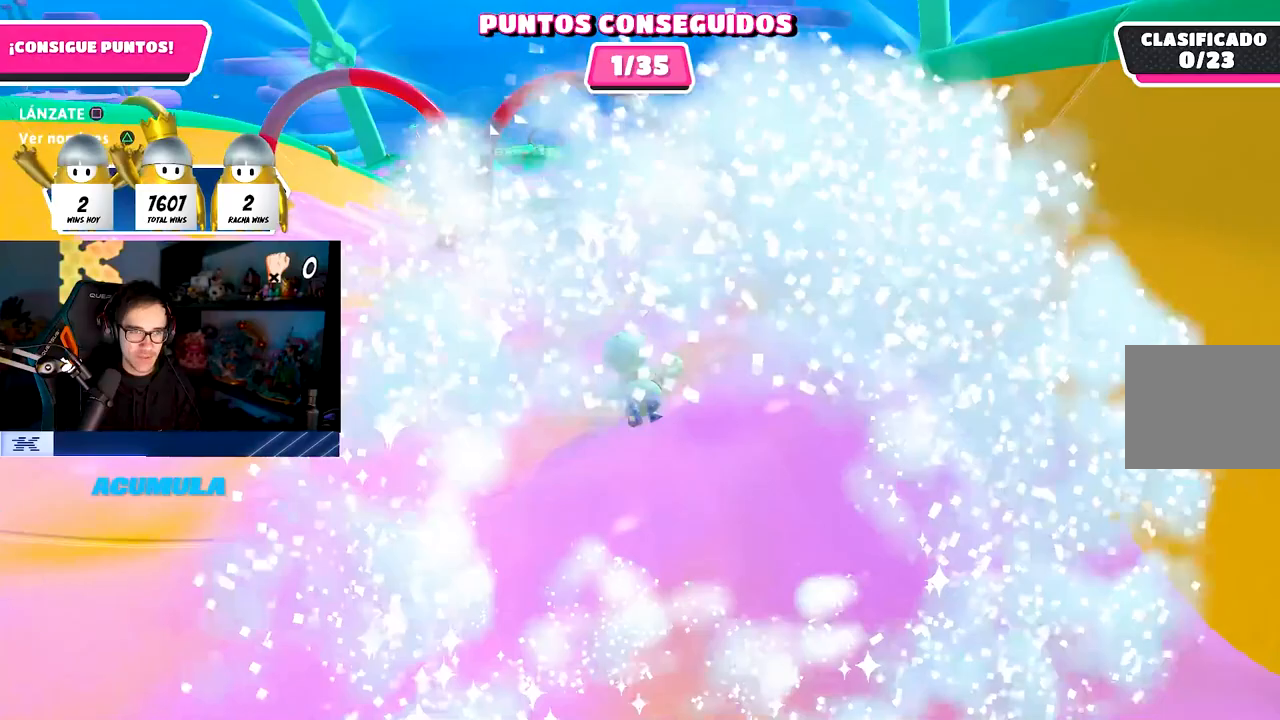
Gameplay with a controller (PlayStation layout); each line is a JSON object with the inputs held at the frame after it. "events" lists button and stick changes between this image and that frame as [ms after this image, input, new state], when the widget could be followed in between.
{"buttons": [], "left_stick": "up-right", "right_stick": "center", "events": [[83, "TRIANGLE", "up"], [283, "left_stick", "up-right"]]}
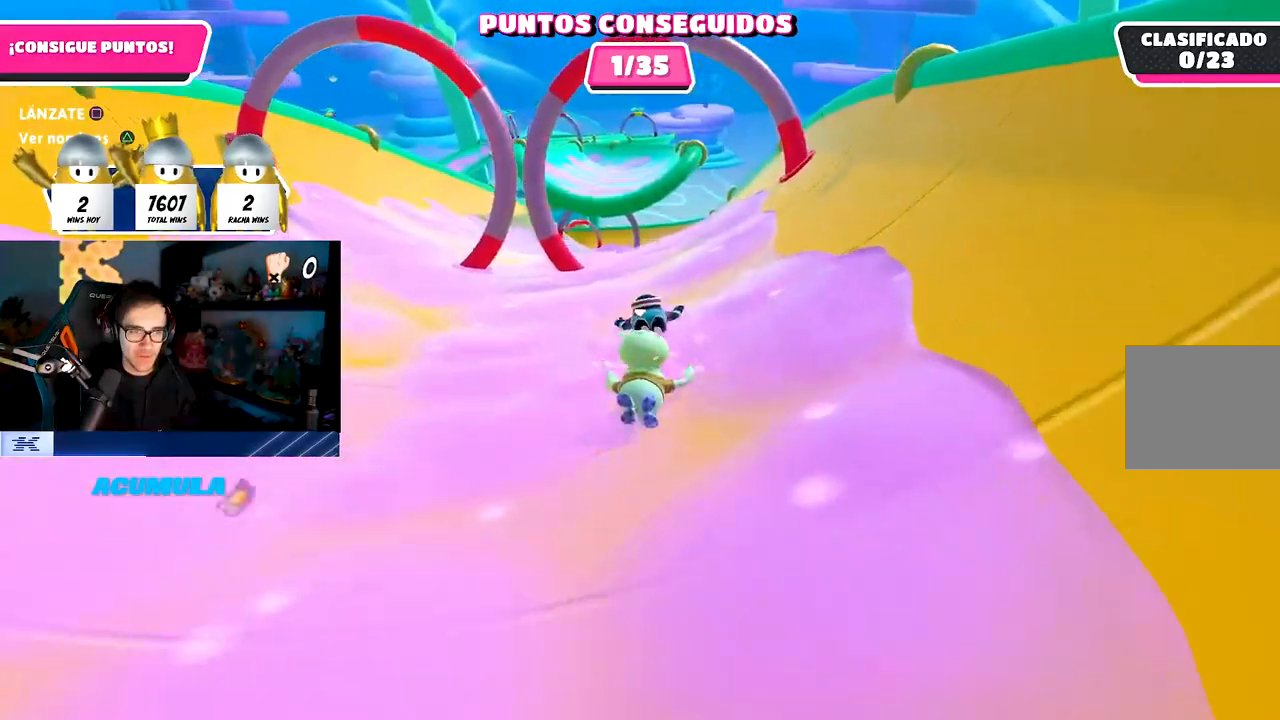
{"buttons": ["TRIANGLE"], "left_stick": "up-right", "right_stick": "center", "events": [[383, "TRIANGLE", "down"]]}
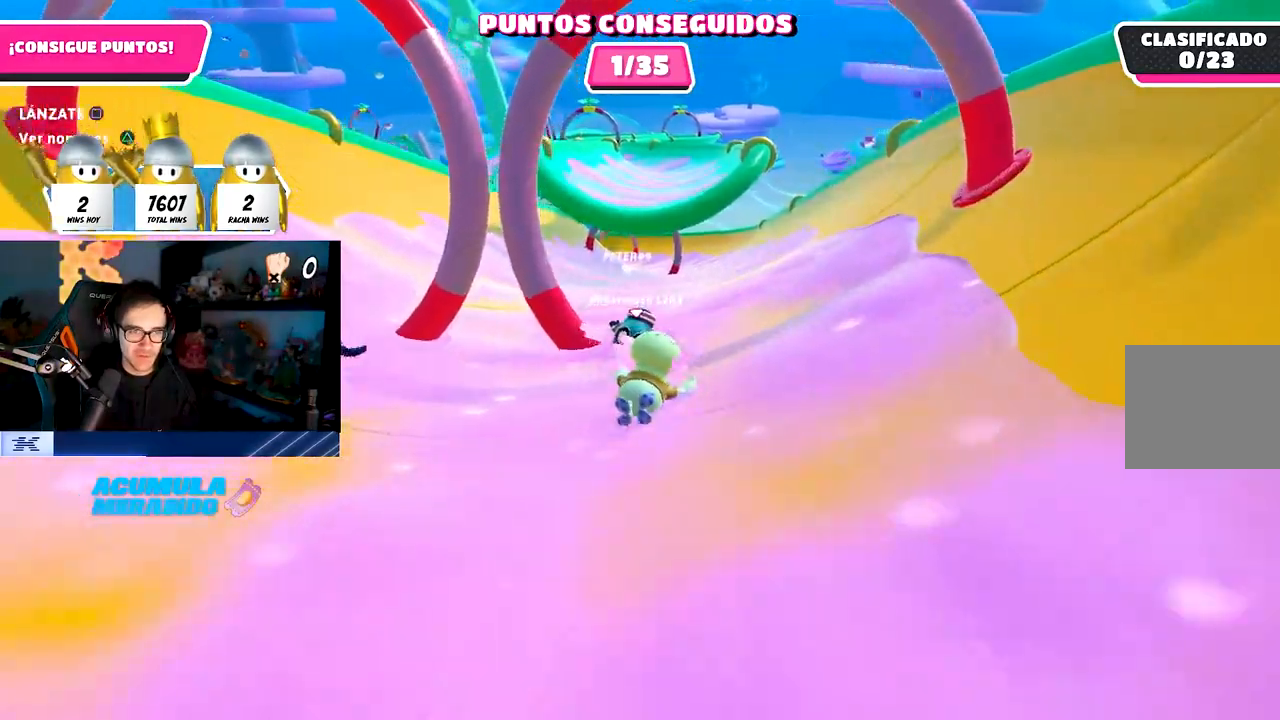
{"buttons": [], "left_stick": "up-right", "right_stick": "center", "events": [[33, "TRIANGLE", "up"]]}
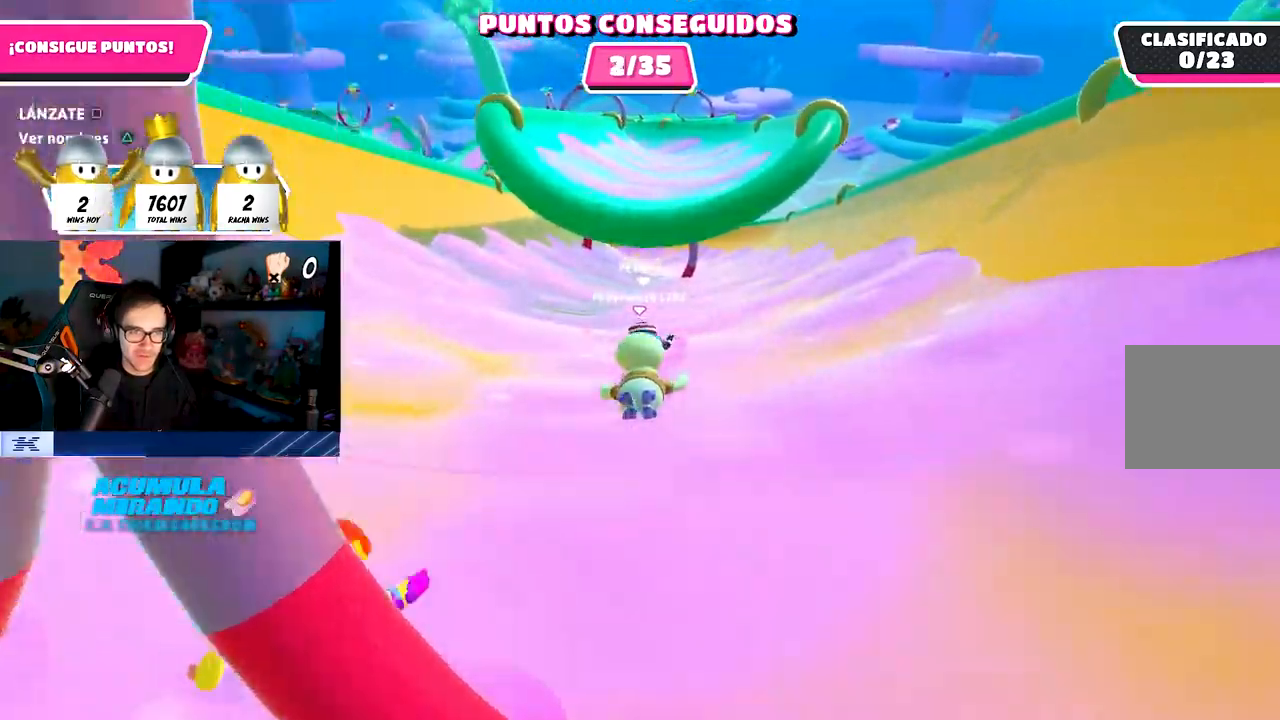
{"buttons": [], "left_stick": "up", "right_stick": "center", "events": [[33, "left_stick", "up"], [83, "TRIANGLE", "down"], [250, "TRIANGLE", "up"]]}
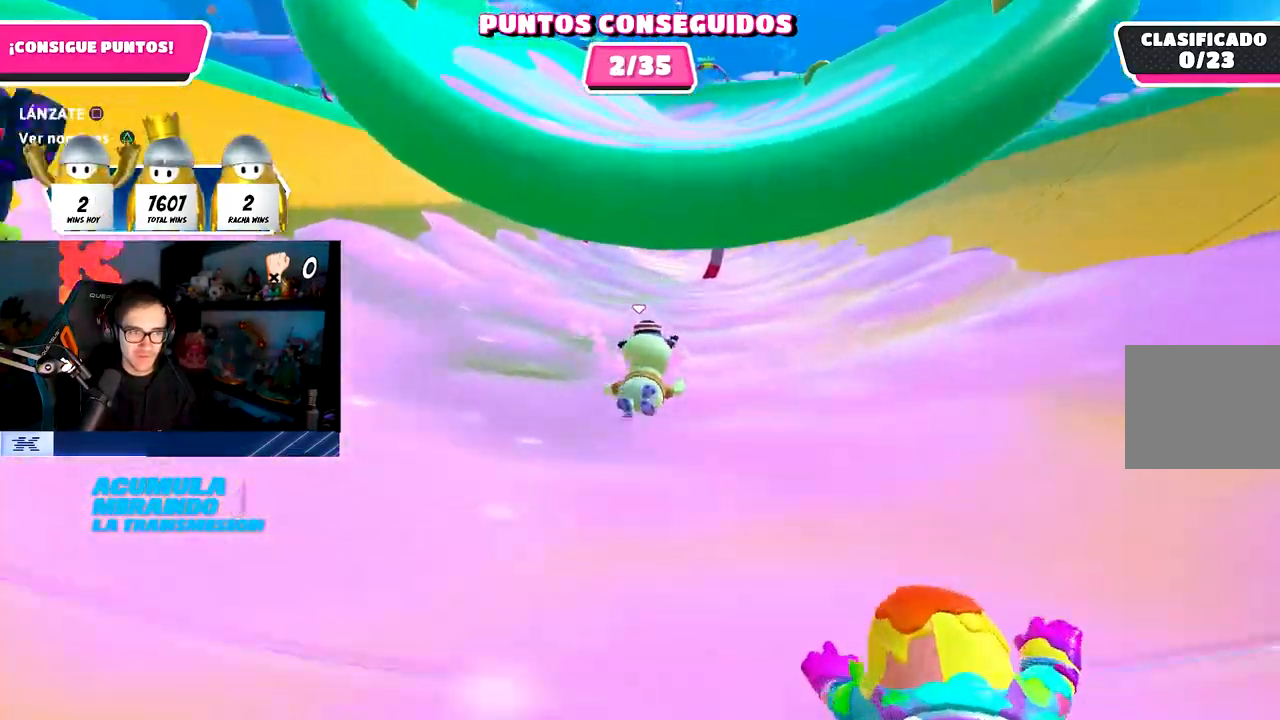
{"buttons": [], "left_stick": "up", "right_stick": "center", "events": []}
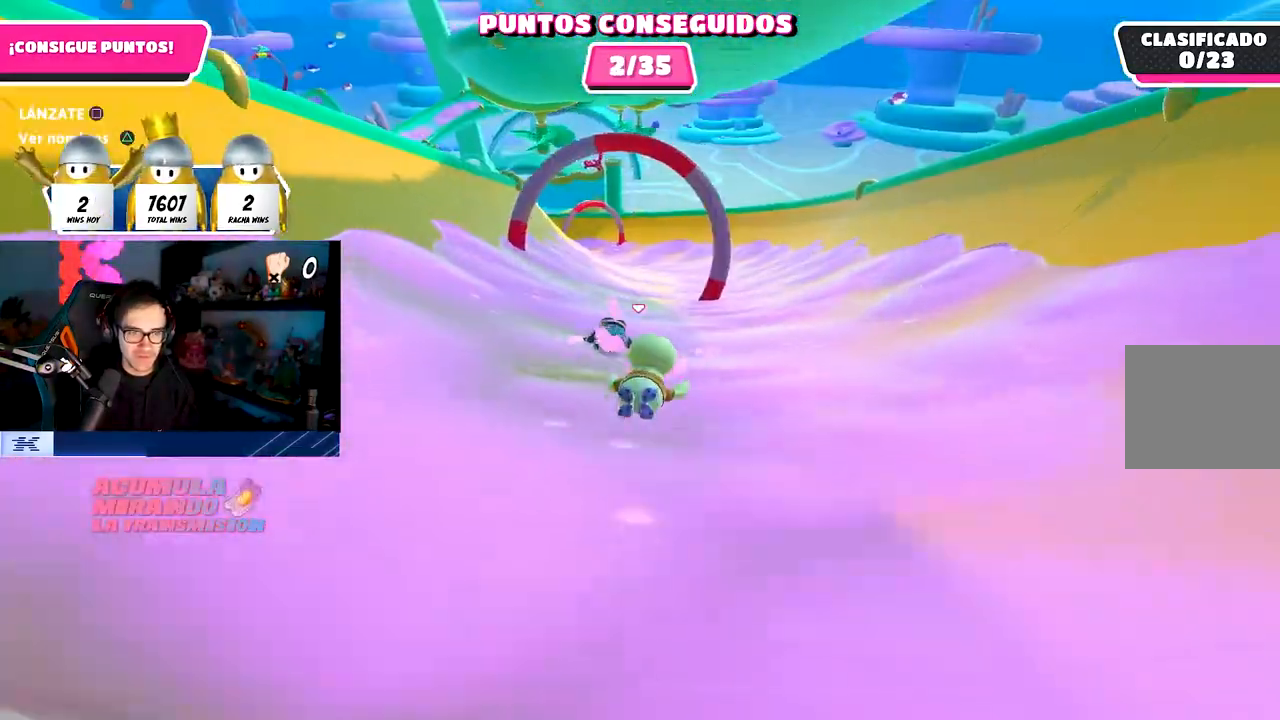
{"buttons": [], "left_stick": "up", "right_stick": "down", "events": [[200, "right_stick", "down"]]}
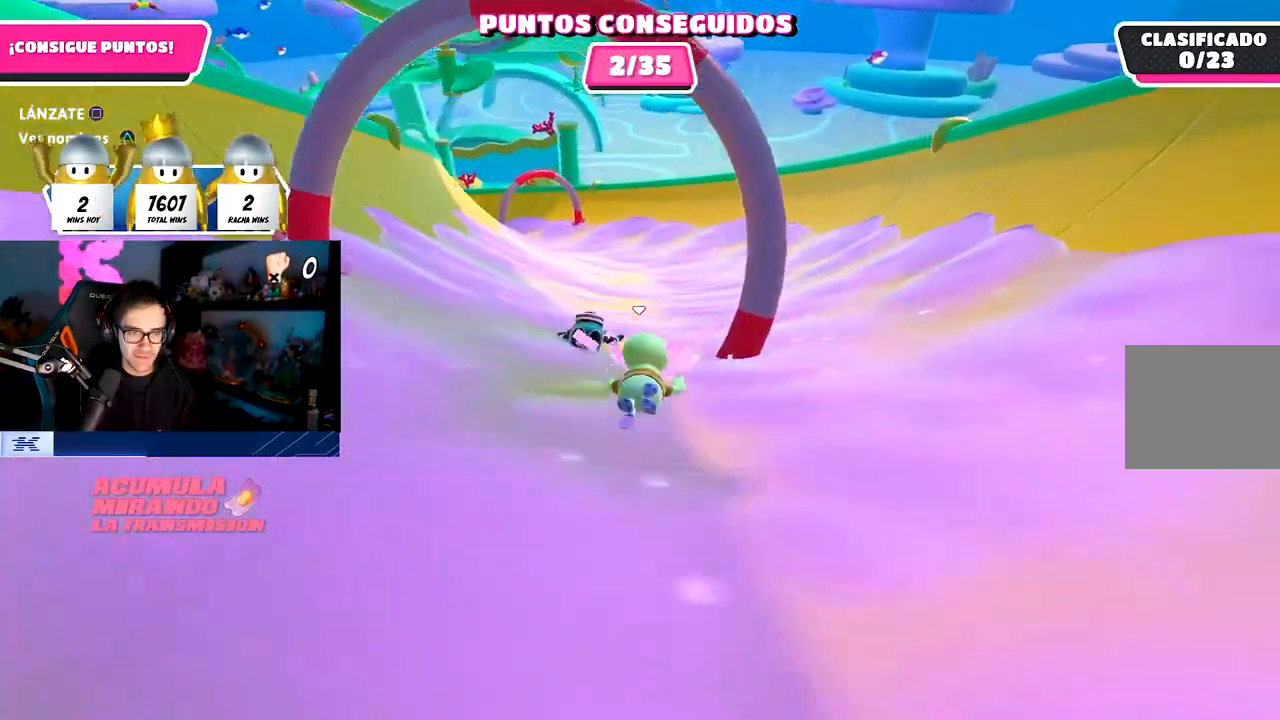
{"buttons": [], "left_stick": "up-left", "right_stick": "center", "events": [[183, "right_stick", "center"], [367, "left_stick", "up-left"]]}
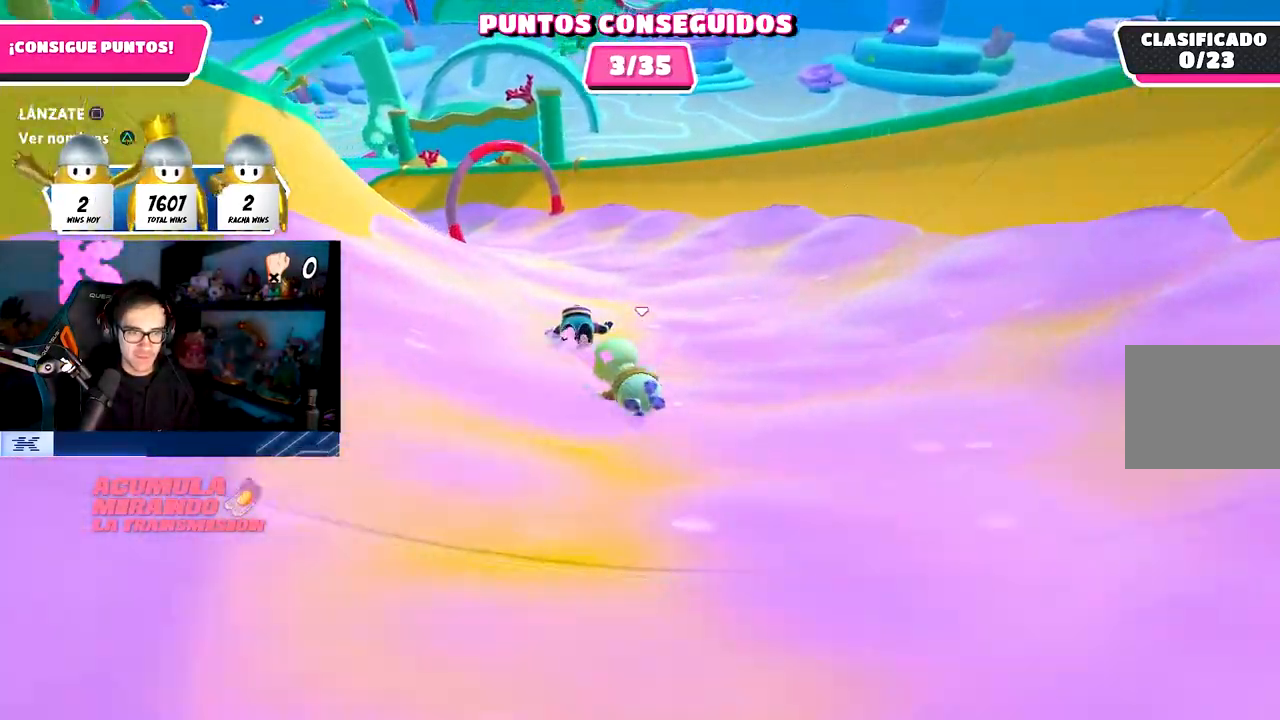
{"buttons": [], "left_stick": "up-left", "right_stick": "left", "events": [[83, "right_stick", "left"]]}
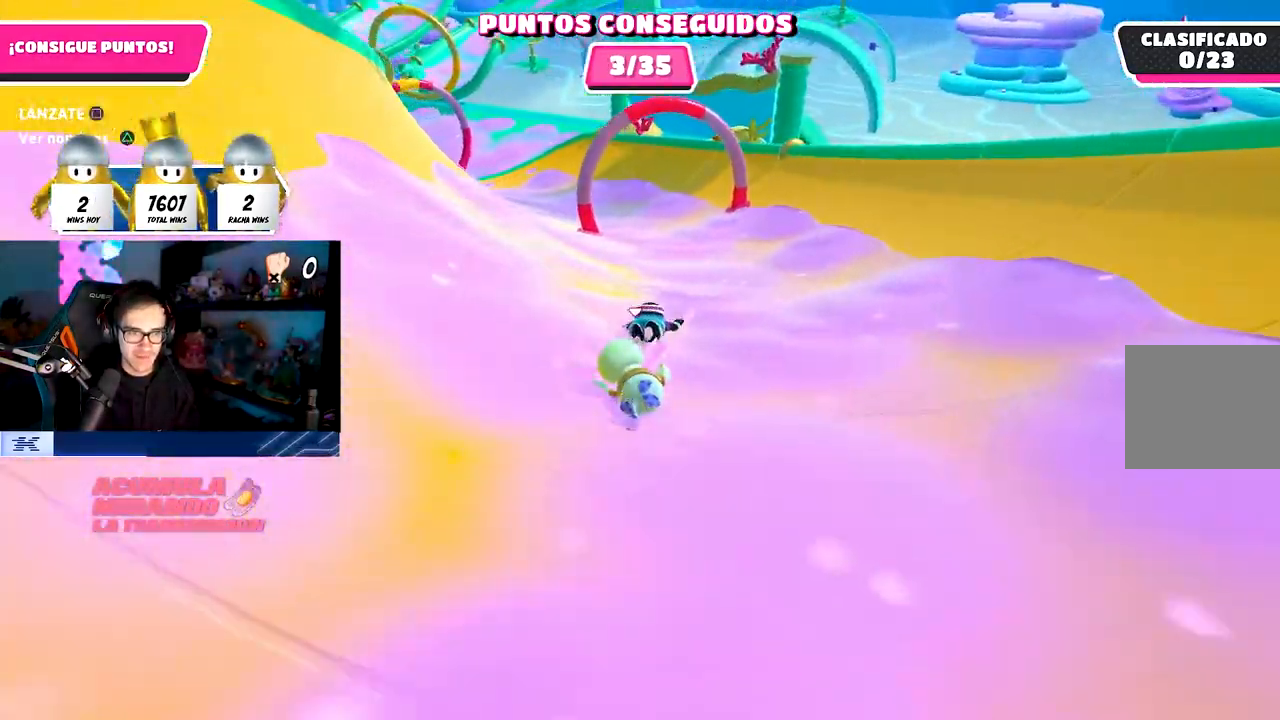
{"buttons": [], "left_stick": "up-left", "right_stick": "center", "events": [[17, "right_stick", "center"], [317, "right_stick", "up-left"], [450, "right_stick", "center"]]}
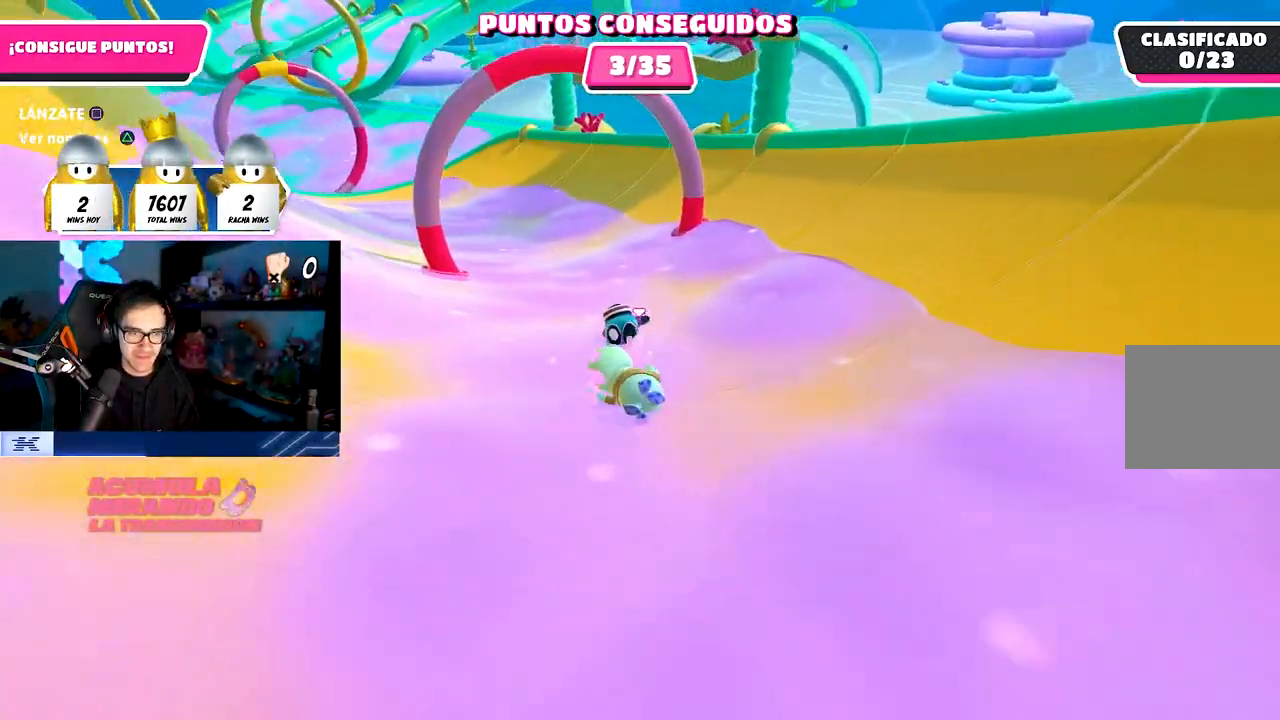
{"buttons": [], "left_stick": "up-left", "right_stick": "left", "events": [[183, "right_stick", "left"]]}
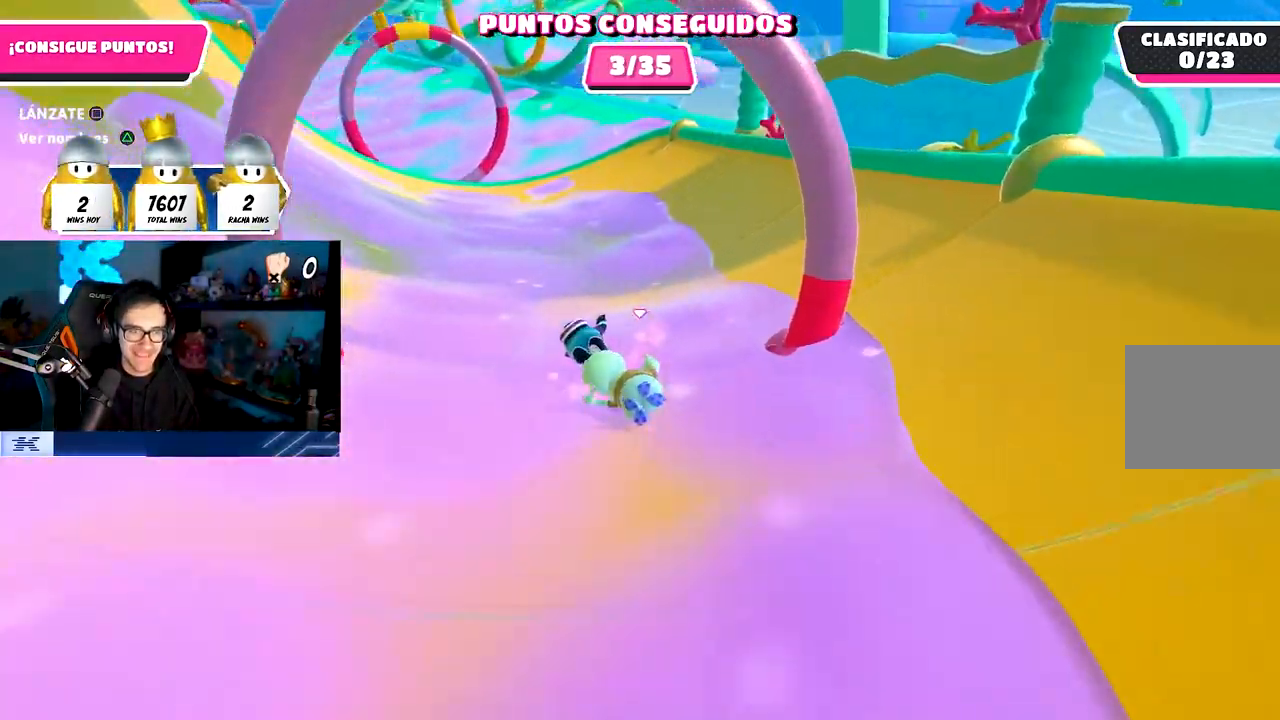
{"buttons": [], "left_stick": "up-left", "right_stick": "left", "events": []}
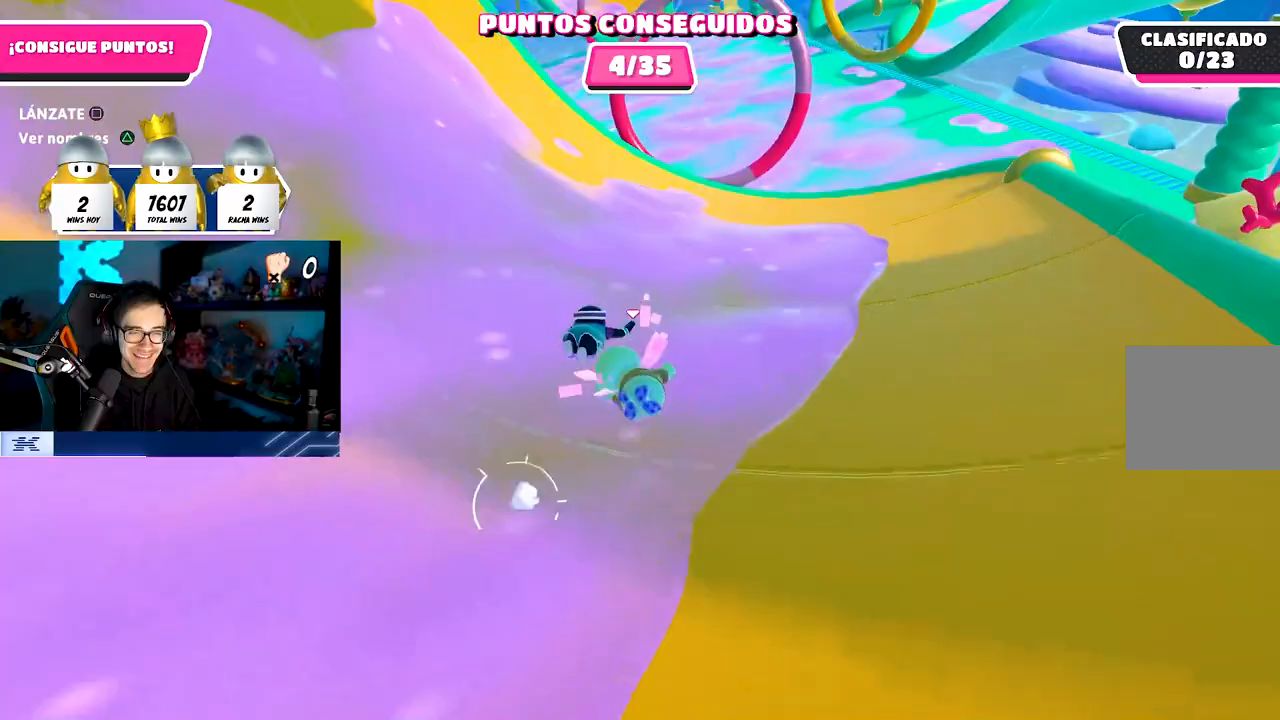
{"buttons": [], "left_stick": "up-left", "right_stick": "center", "events": [[483, "right_stick", "center"]]}
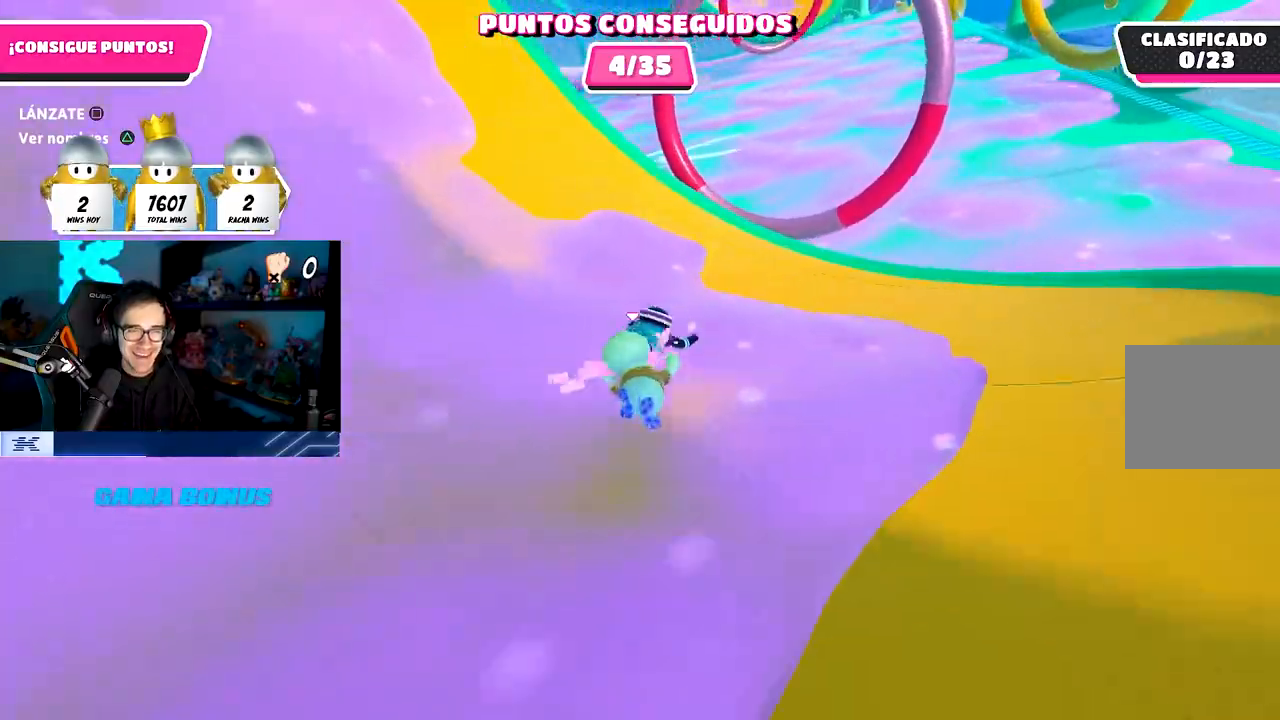
{"buttons": ["SQUARE"], "left_stick": "up-left", "right_stick": "center", "events": [[233, "CROSS", "down"], [400, "SQUARE", "down"], [433, "CROSS", "up"]]}
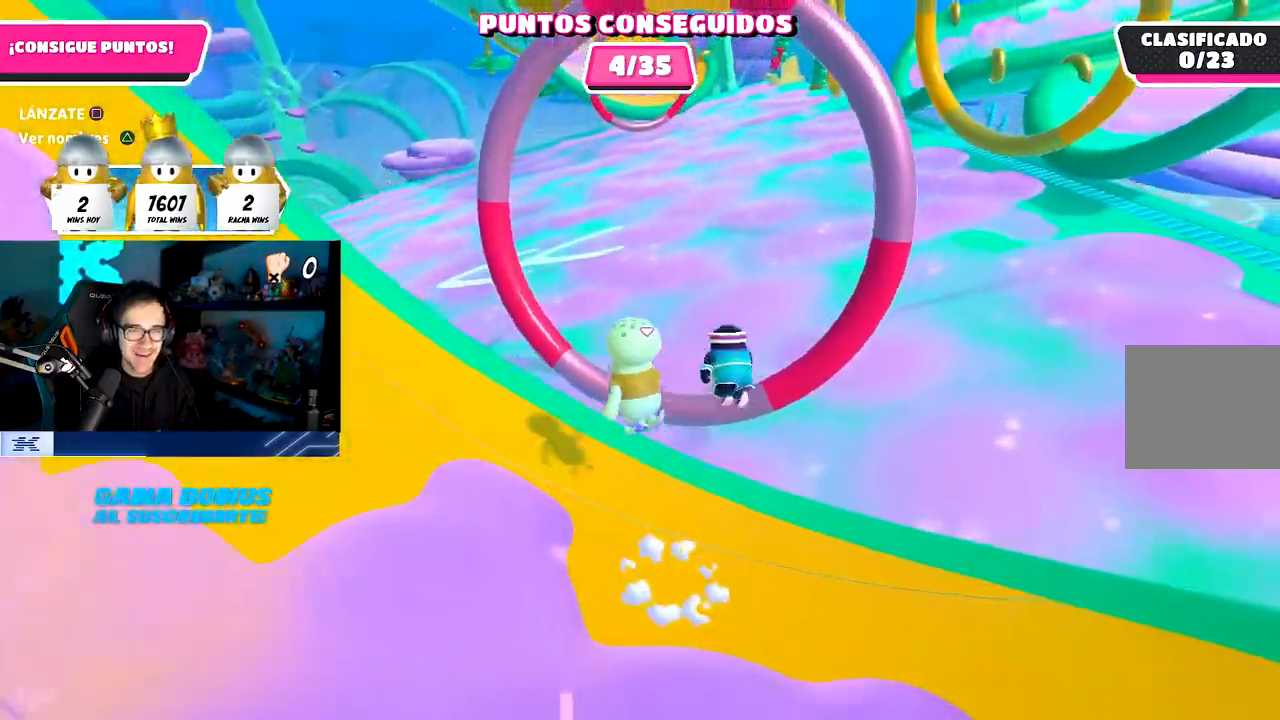
{"buttons": [], "left_stick": "up-left", "right_stick": "left", "events": [[17, "SQUARE", "up"], [250, "right_stick", "left"]]}
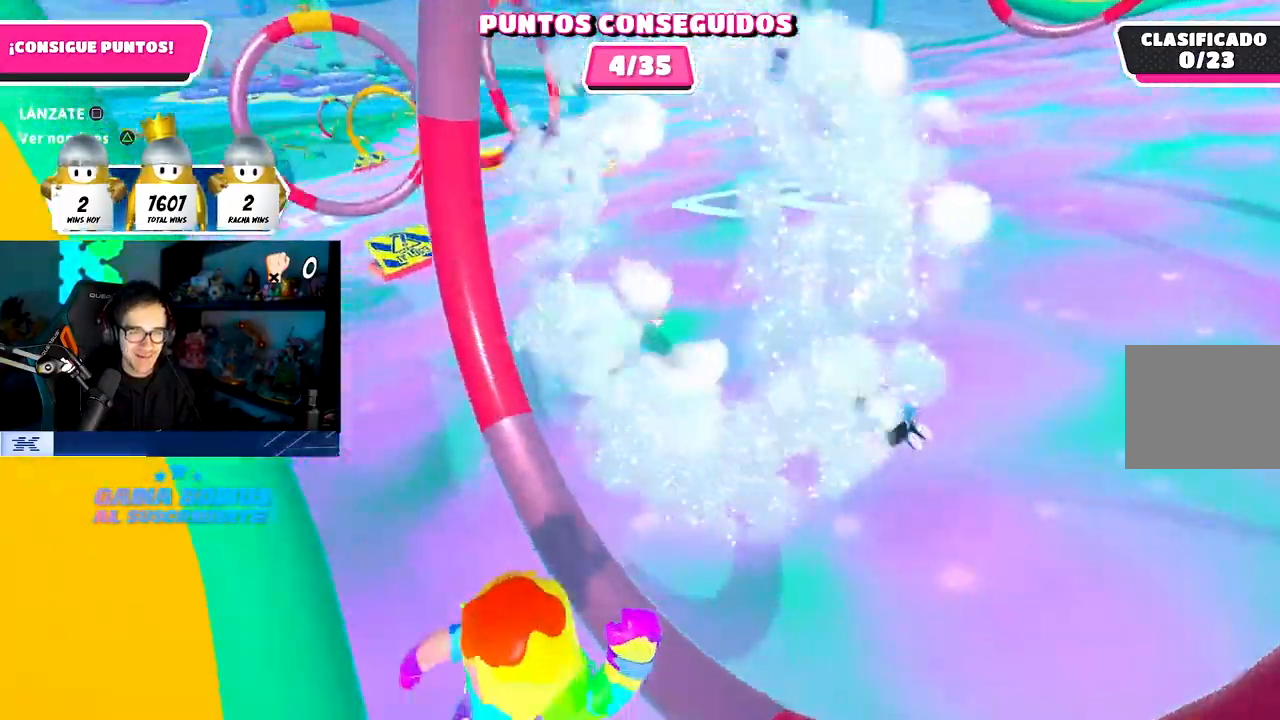
{"buttons": [], "left_stick": "up-left", "right_stick": "center", "events": [[333, "right_stick", "up-left"], [500, "right_stick", "center"]]}
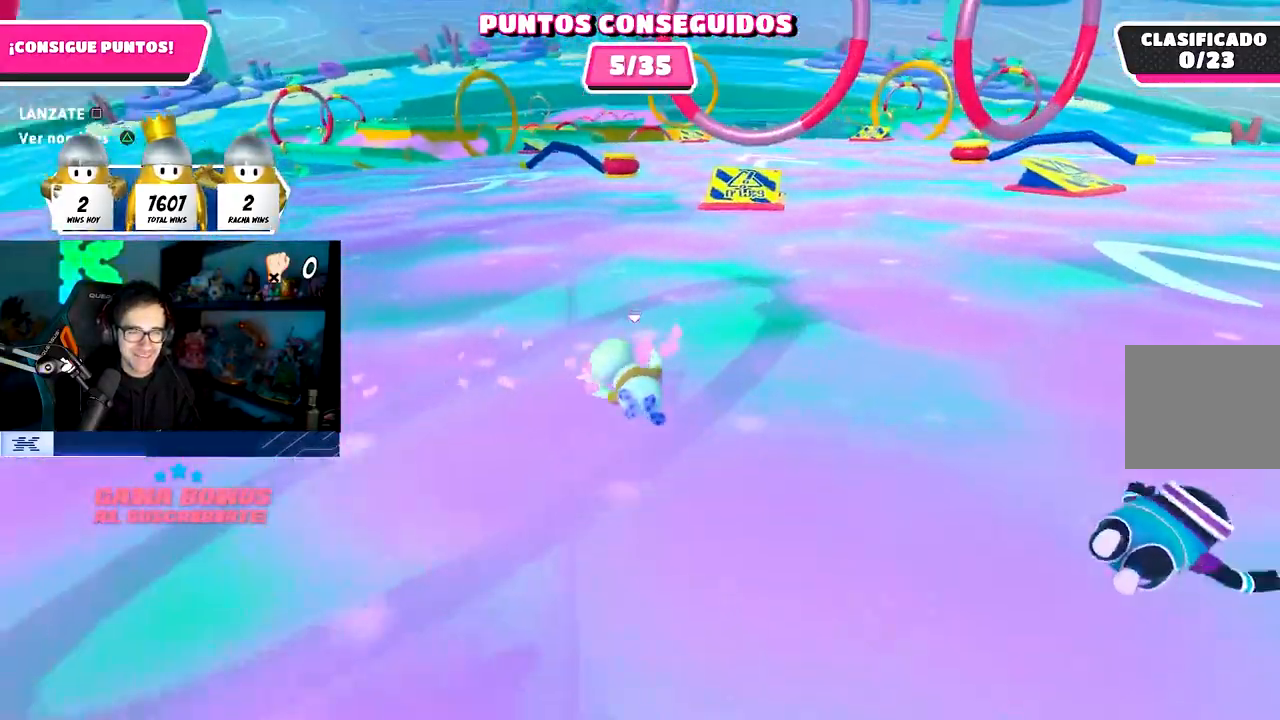
{"buttons": [], "left_stick": "up", "right_stick": "center", "events": [[100, "left_stick", "up"]]}
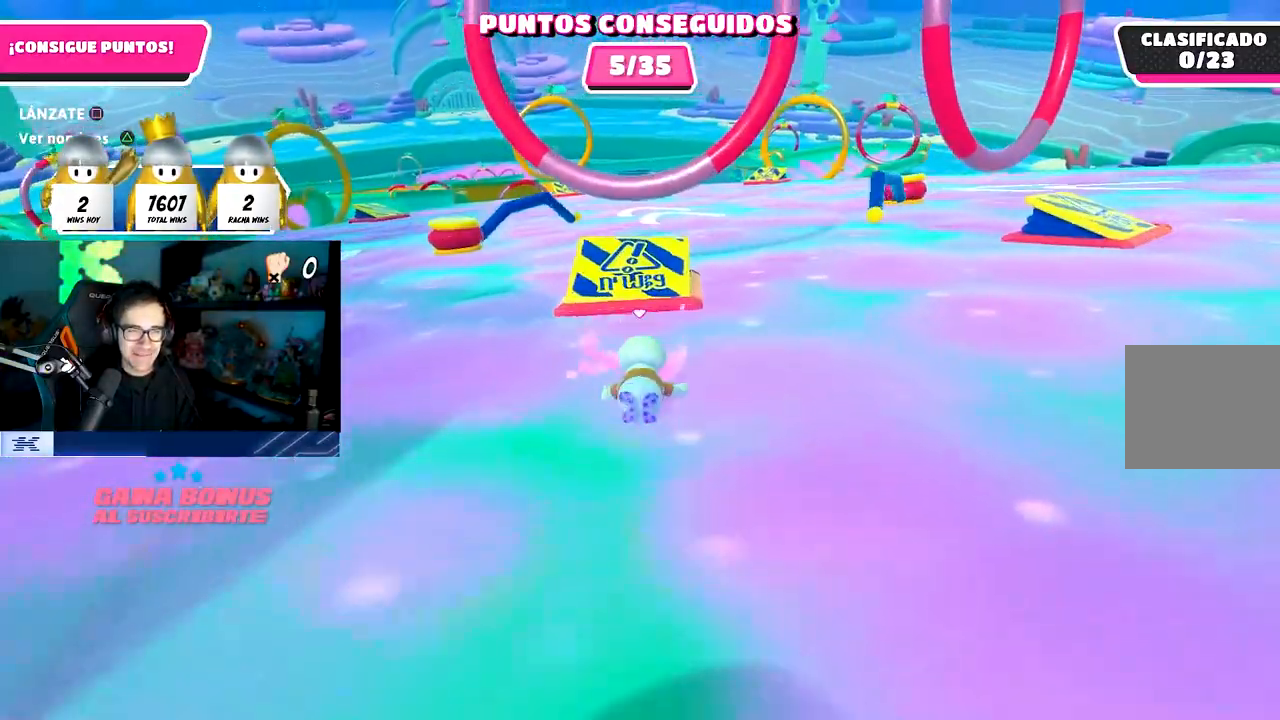
{"buttons": ["CROSS"], "left_stick": "up", "right_stick": "center", "events": [[450, "CROSS", "down"]]}
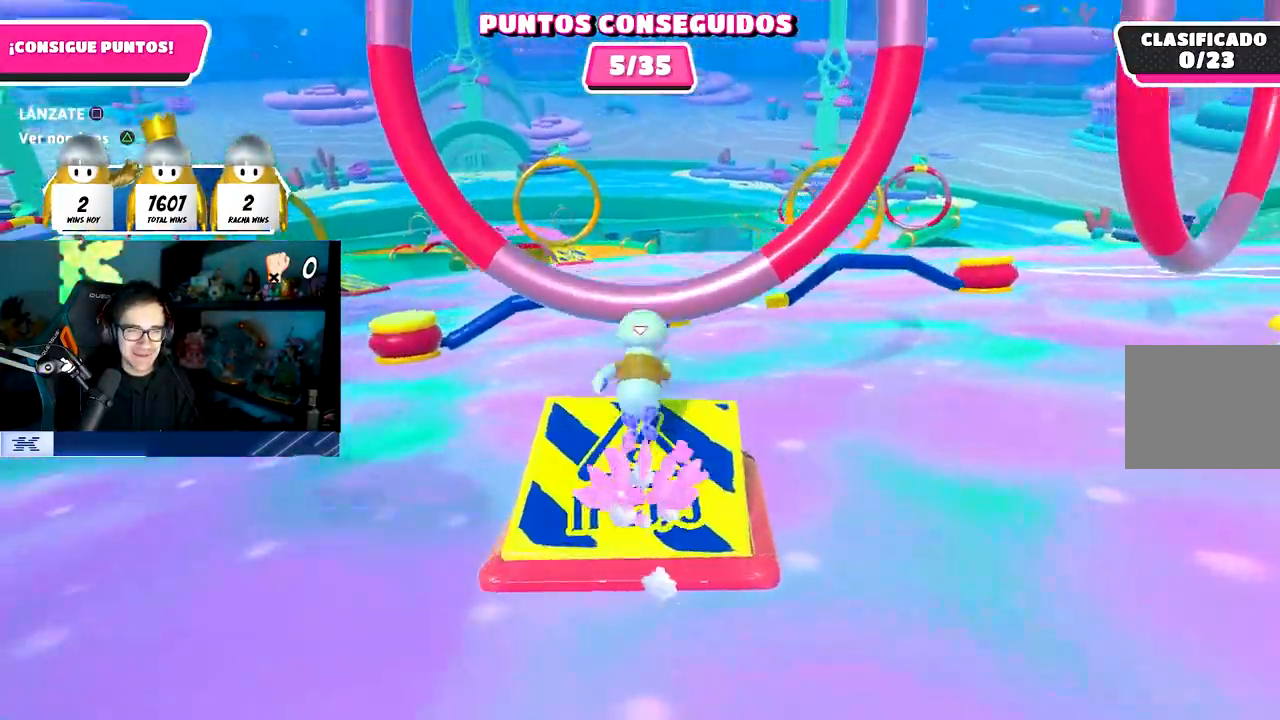
{"buttons": [], "left_stick": "up", "right_stick": "center", "events": [[50, "left_stick", "up-right"], [133, "CROSS", "up"], [150, "SQUARE", "down"], [317, "SQUARE", "up"], [333, "left_stick", "up"]]}
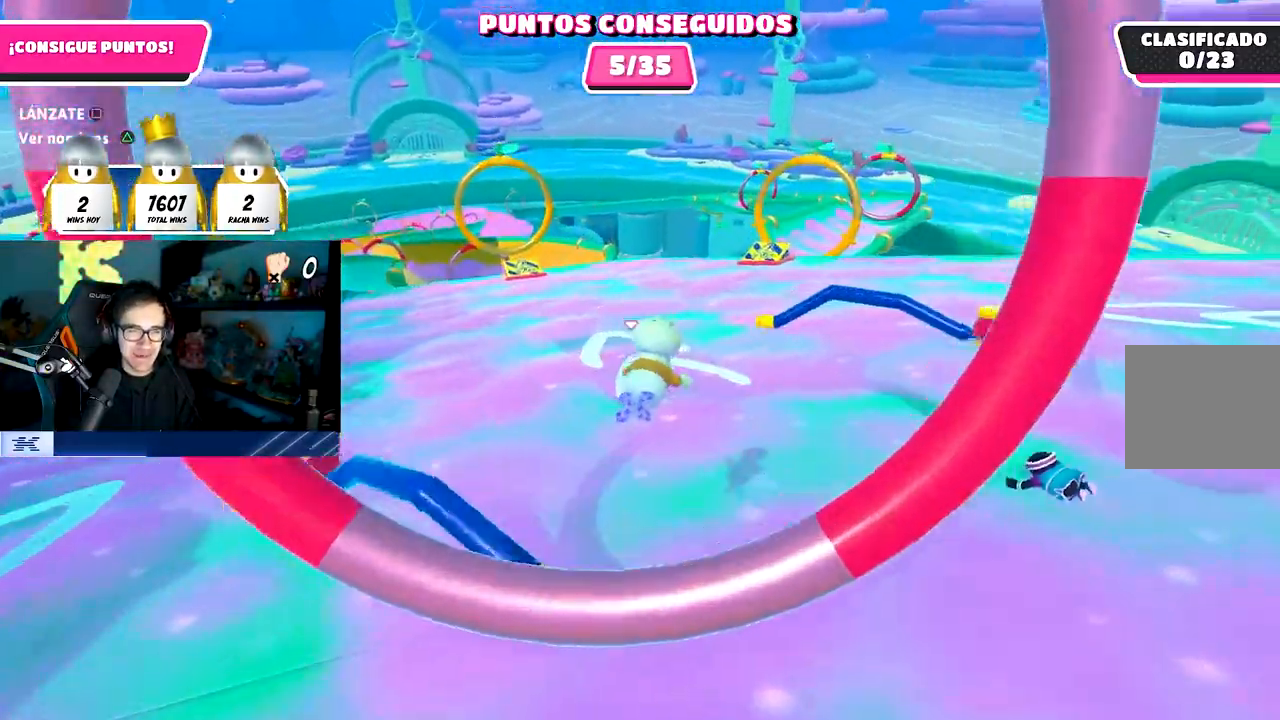
{"buttons": [], "left_stick": "up", "right_stick": "center", "events": []}
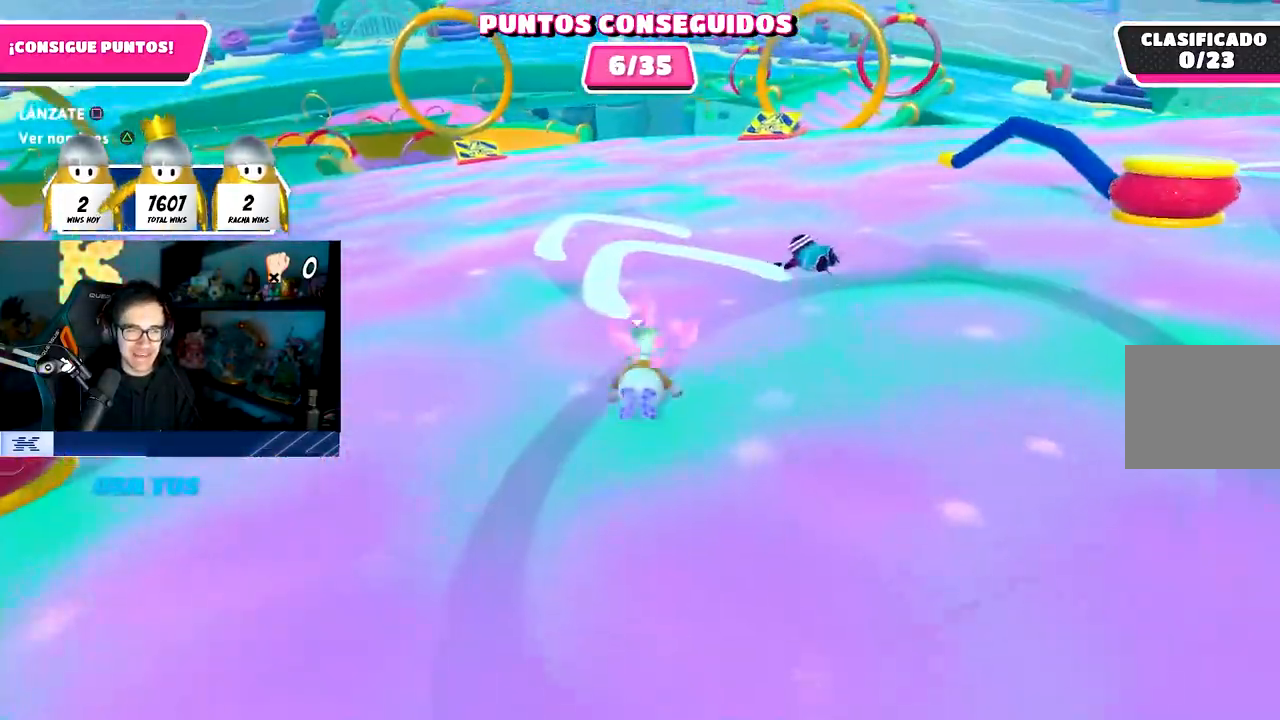
{"buttons": [], "left_stick": "up", "right_stick": "left", "events": [[483, "right_stick", "left"]]}
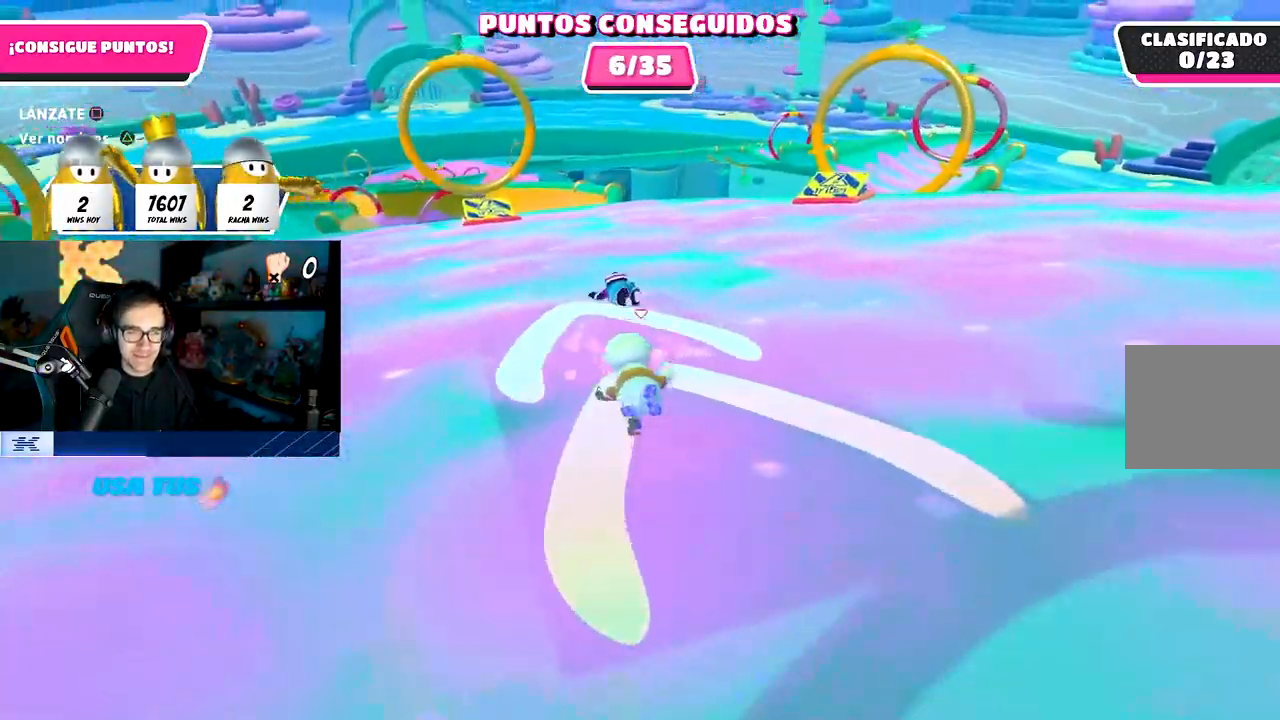
{"buttons": [], "left_stick": "up-left", "right_stick": "center", "events": [[133, "right_stick", "center"], [267, "right_stick", "up-left"], [350, "right_stick", "center"], [383, "left_stick", "up-left"]]}
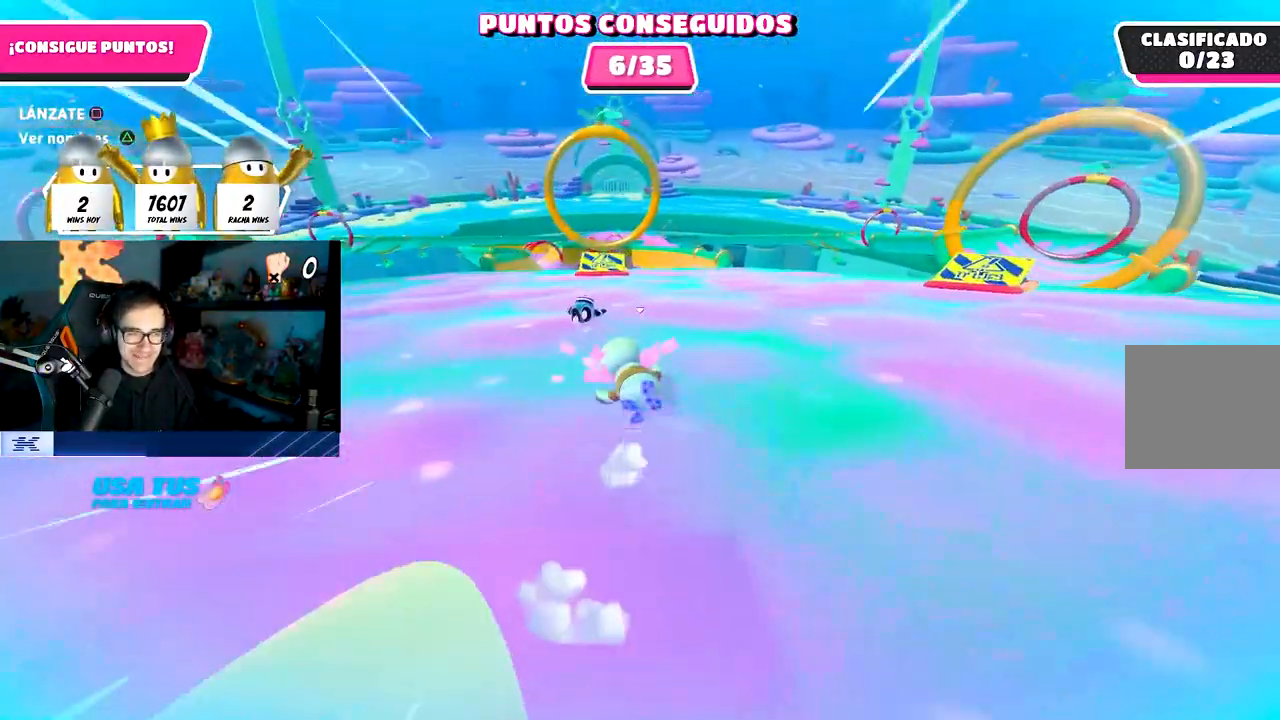
{"buttons": [], "left_stick": "up-left", "right_stick": "center", "events": []}
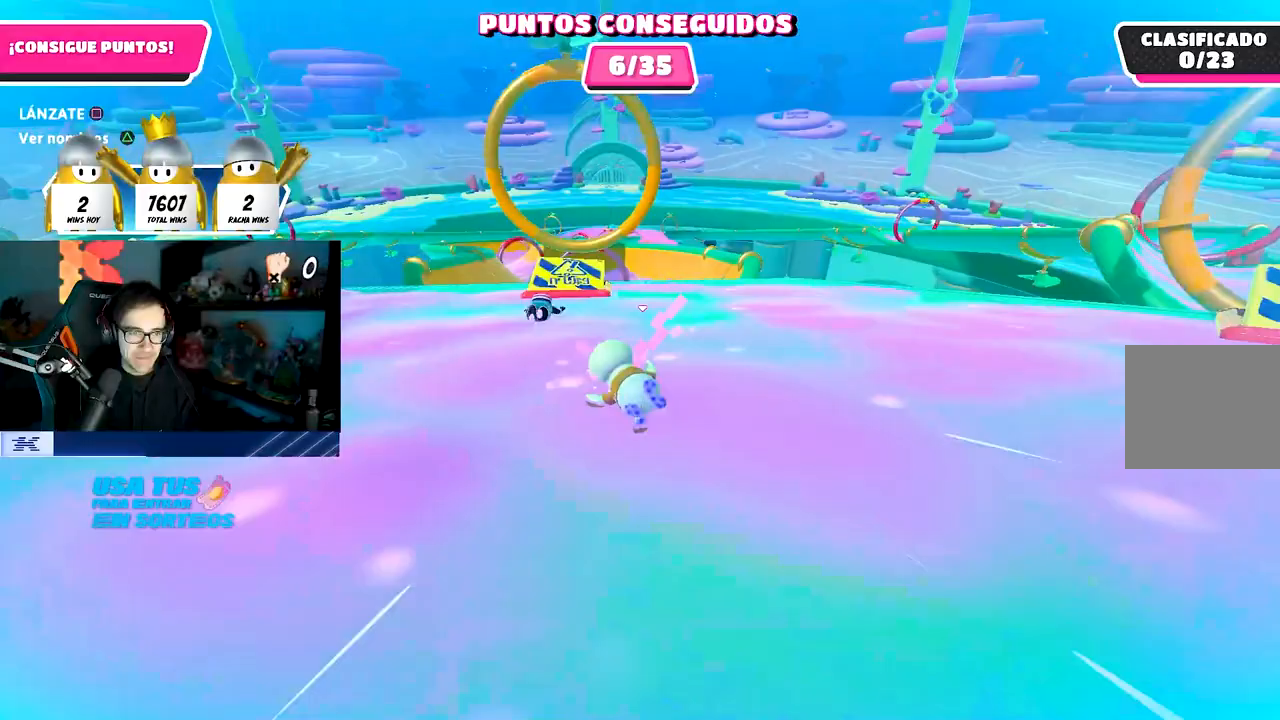
{"buttons": ["CROSS"], "left_stick": "up-left", "right_stick": "center", "events": [[433, "CROSS", "down"]]}
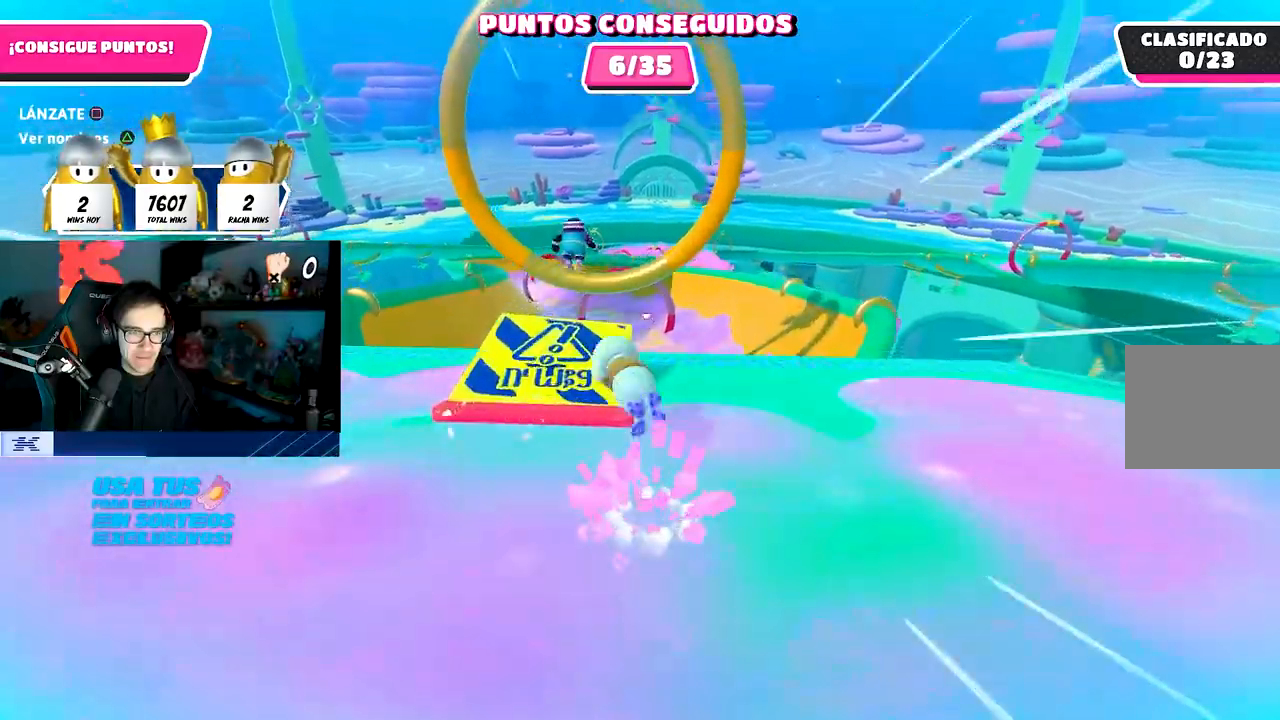
{"buttons": ["TRIANGLE"], "left_stick": "up", "right_stick": "center", "events": [[133, "CROSS", "up"], [167, "SQUARE", "down"], [167, "left_stick", "up-right"], [283, "left_stick", "up"], [300, "SQUARE", "up"], [367, "TRIANGLE", "down"]]}
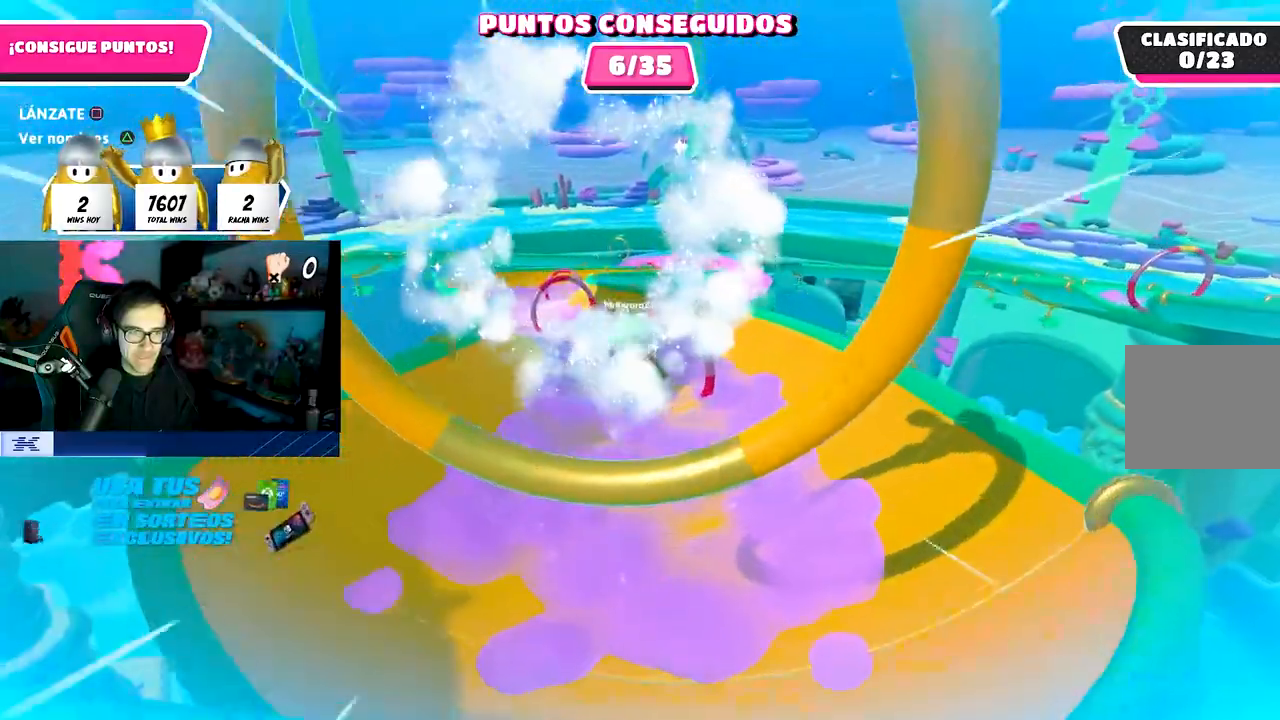
{"buttons": [], "left_stick": "up", "right_stick": "center", "events": [[50, "left_stick", "up-right"], [83, "TRIANGLE", "up"], [183, "left_stick", "up"]]}
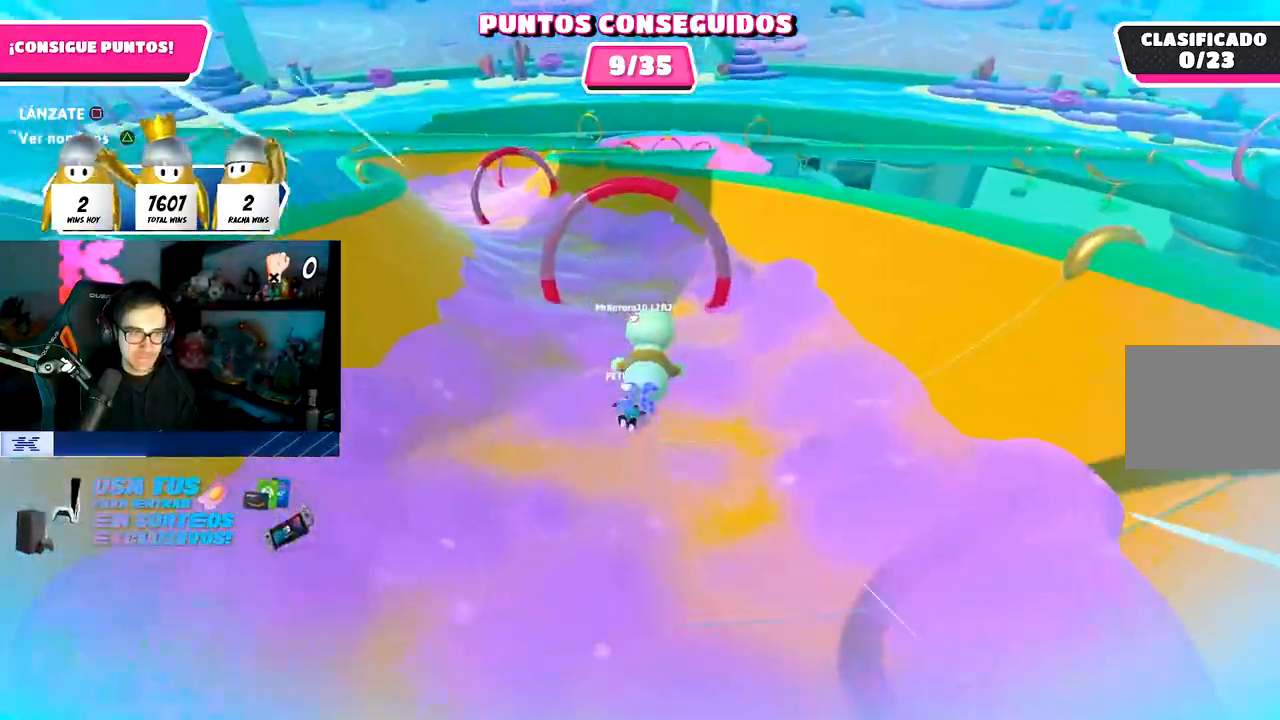
{"buttons": [], "left_stick": "up", "right_stick": "center", "events": []}
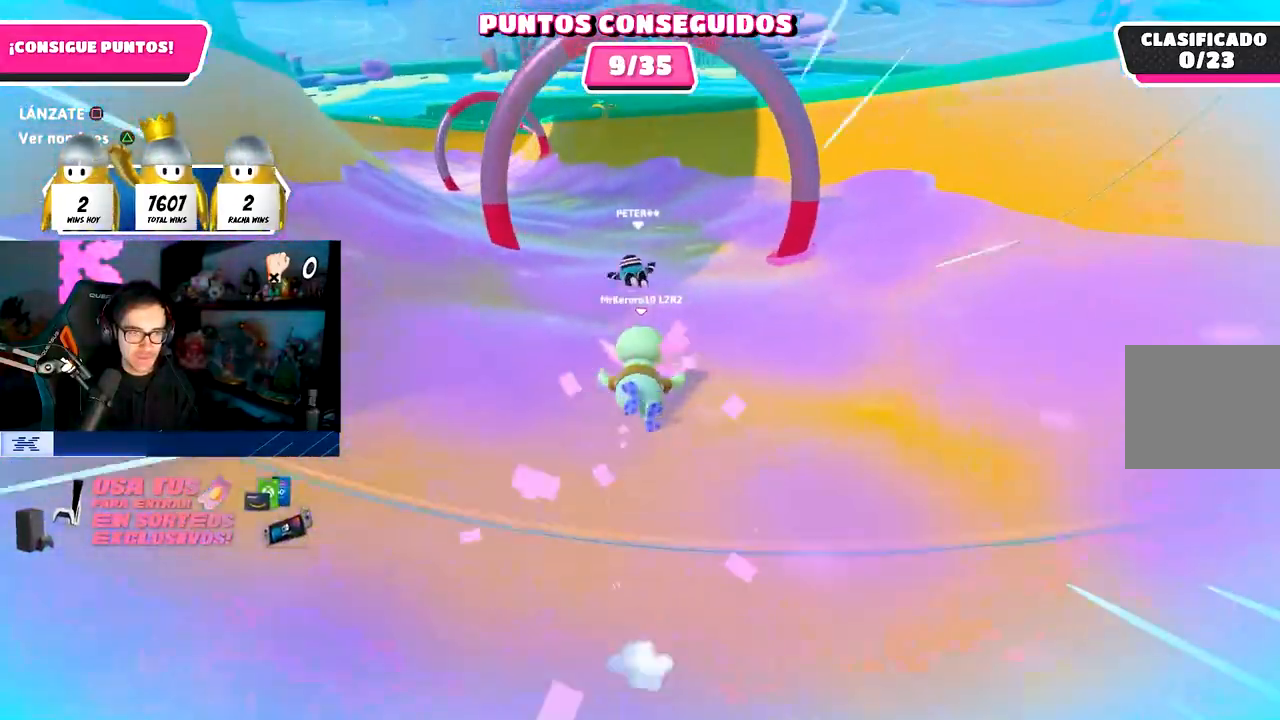
{"buttons": [], "left_stick": "up-left", "right_stick": "center", "events": [[167, "left_stick", "up-left"]]}
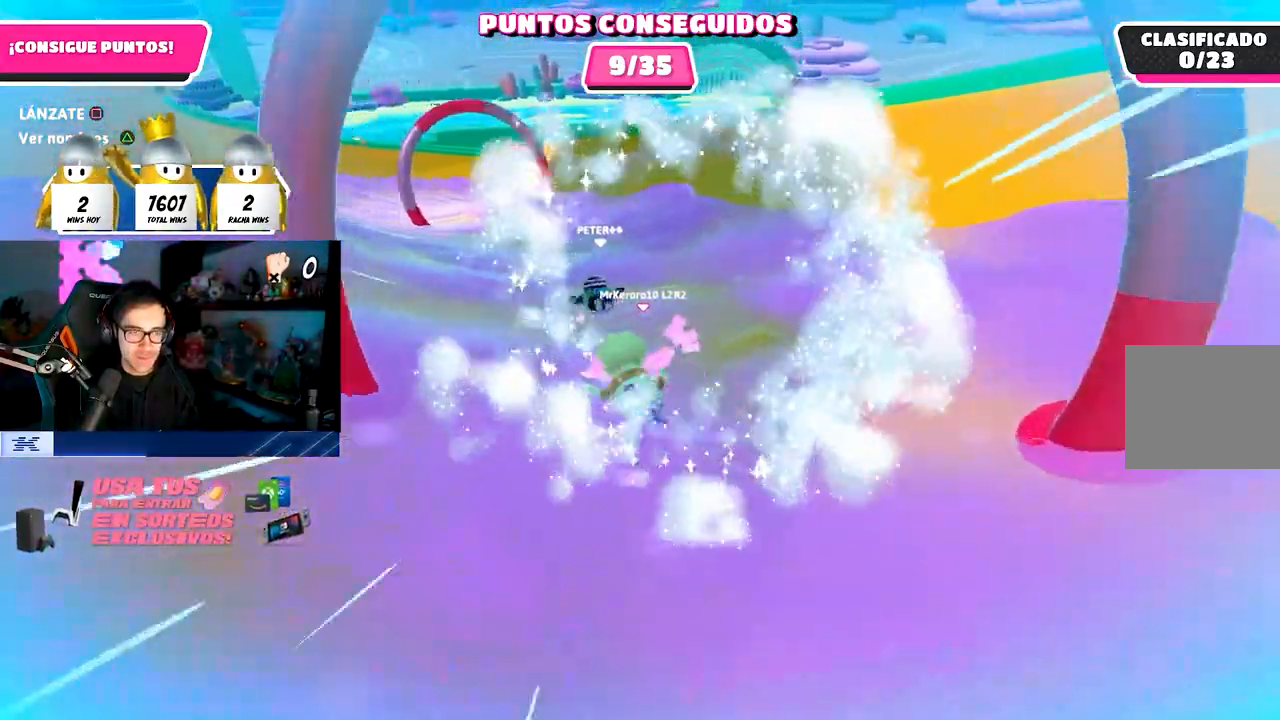
{"buttons": [], "left_stick": "up-left", "right_stick": "center", "events": []}